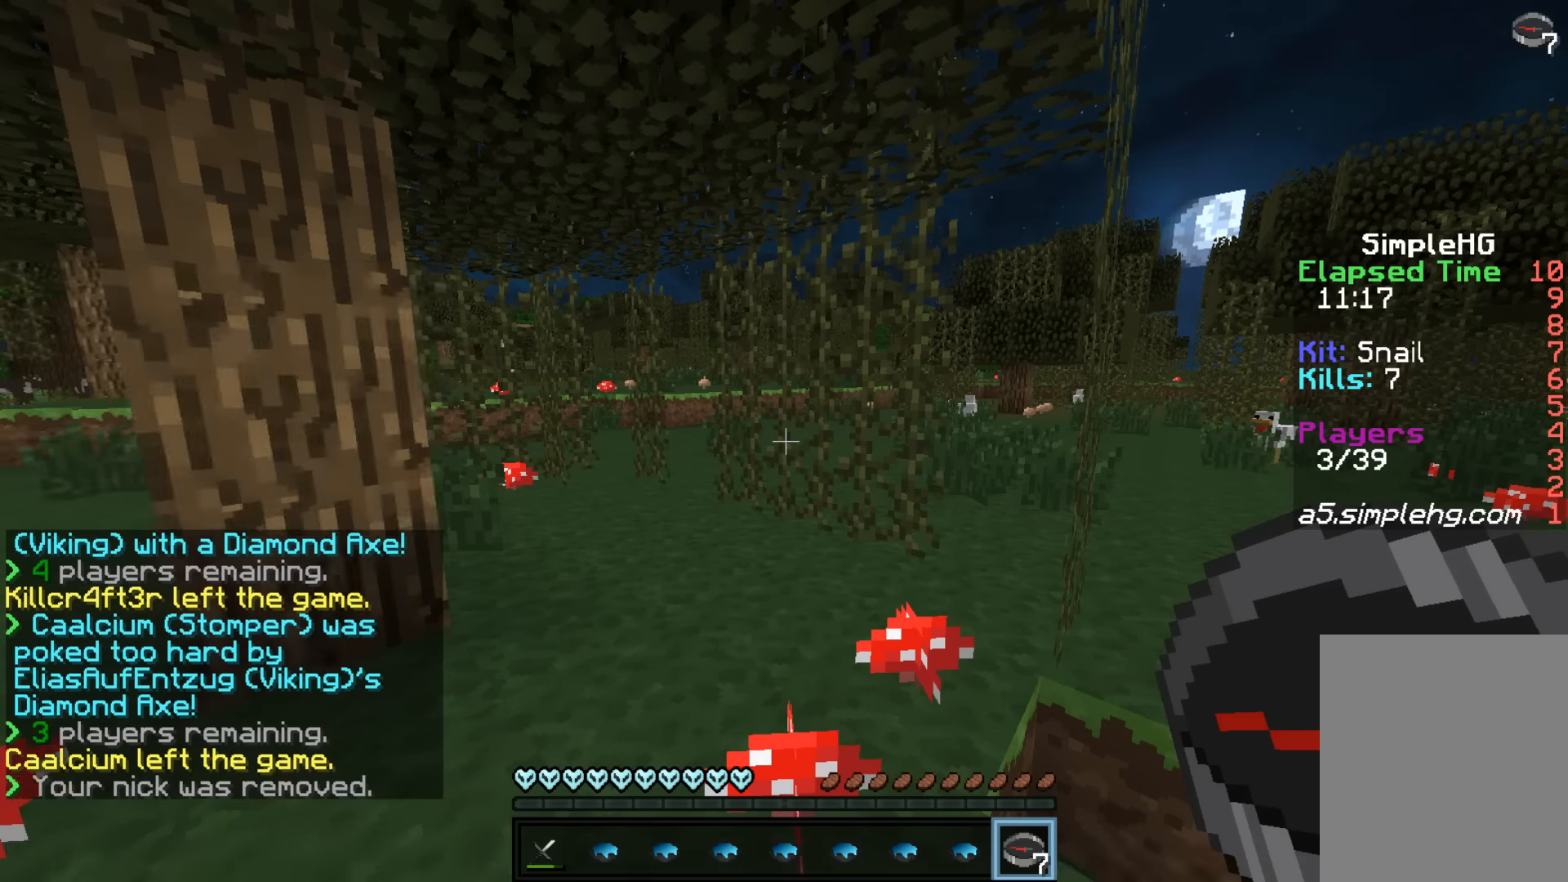
Gameplay with keyboard and mouse; each line is a JSON object with the keys and mouse buttons held at the frame after it. "events" lists presses ("down") and releases ("up") of "a", "d", "s", "w", "mouse_left" and "mouse_right" between this image and that frame as [ms after this image, input, new state], when the widget could be followed in between. "mouse_left", "mouse_right" = the "left", "right" buttons of the "mouse" list. No other keys are recorded. Fast repeated clicks can show as one long hold. Mouse movement is not recorded.
{"keys": ["w"], "mouse": [], "events": [[33, "w", "down"]]}
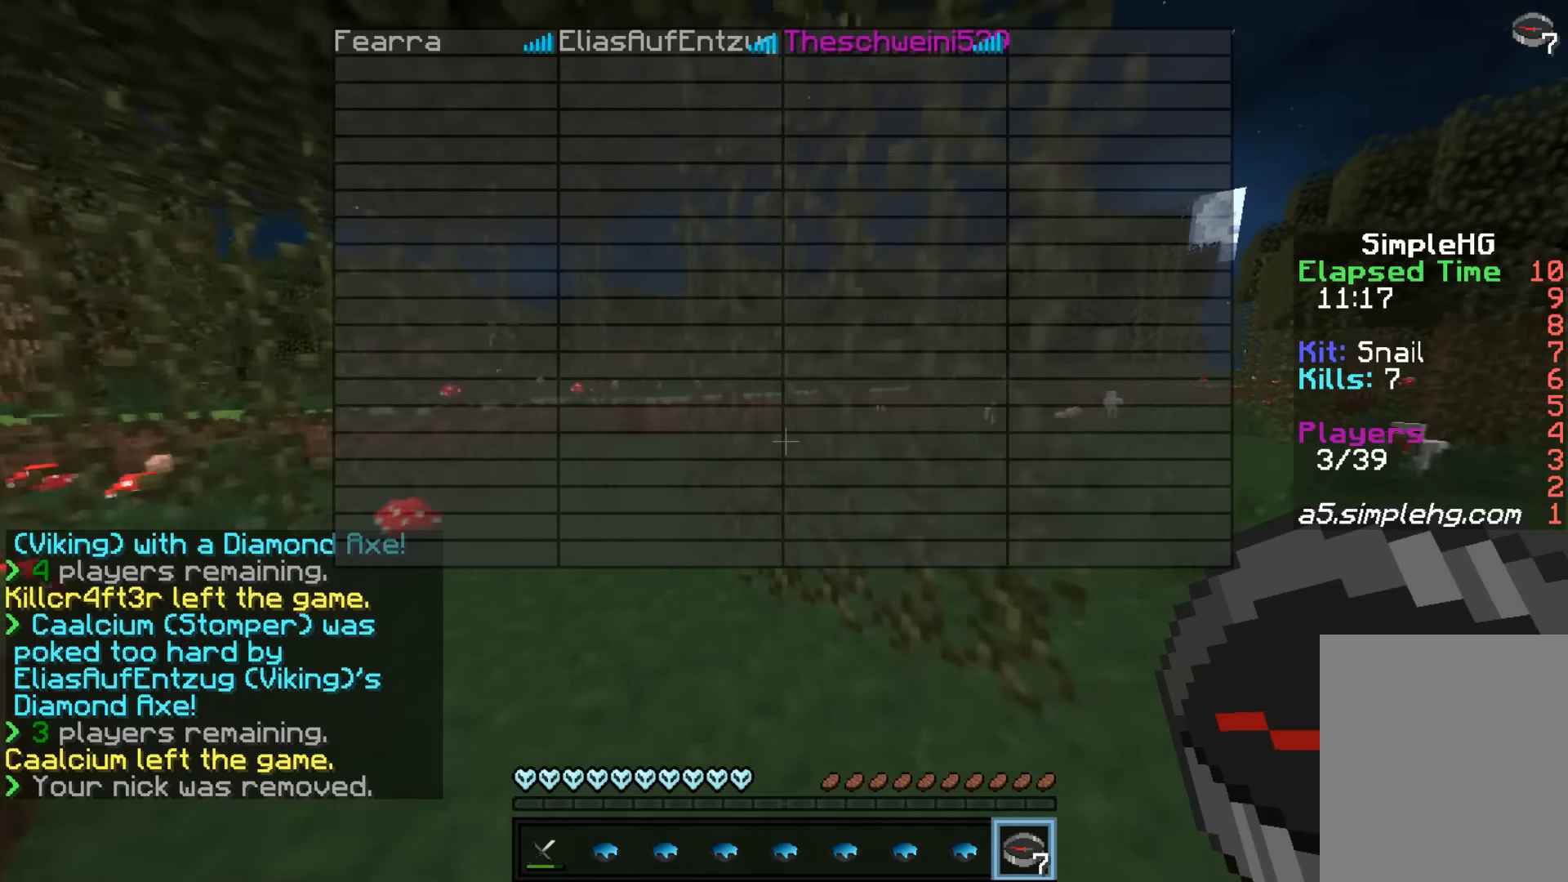
{"keys": ["w"], "mouse": [], "events": []}
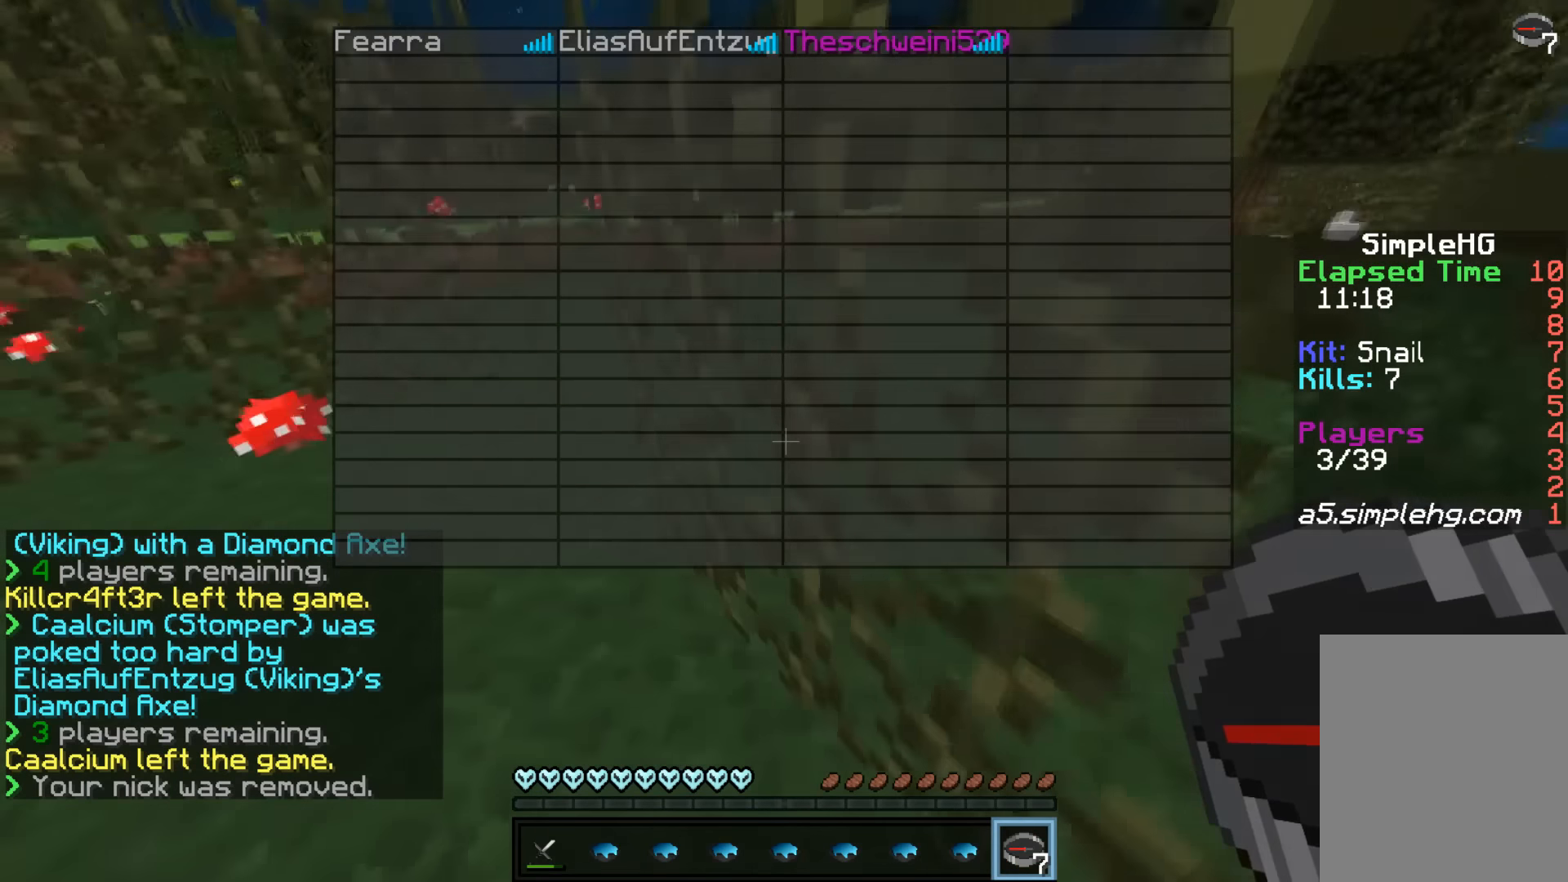
{"keys": ["w"], "mouse": [], "events": [[233, "mouse_right", "down"], [333, "mouse_right", "up"]]}
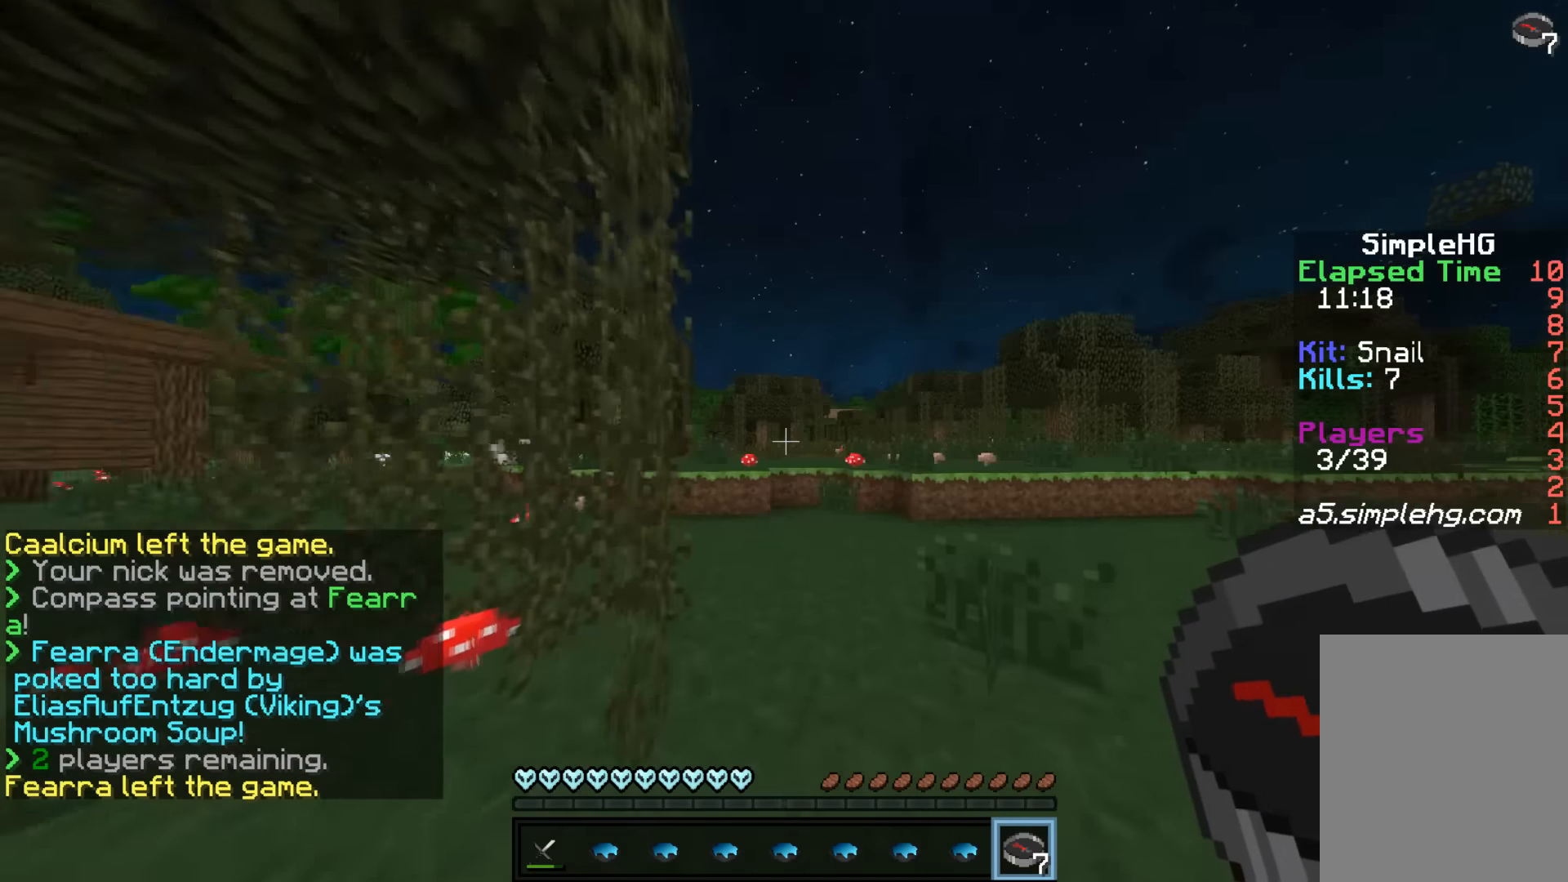
{"keys": ["d", "w"], "mouse": [], "events": [[433, "d", "down"]]}
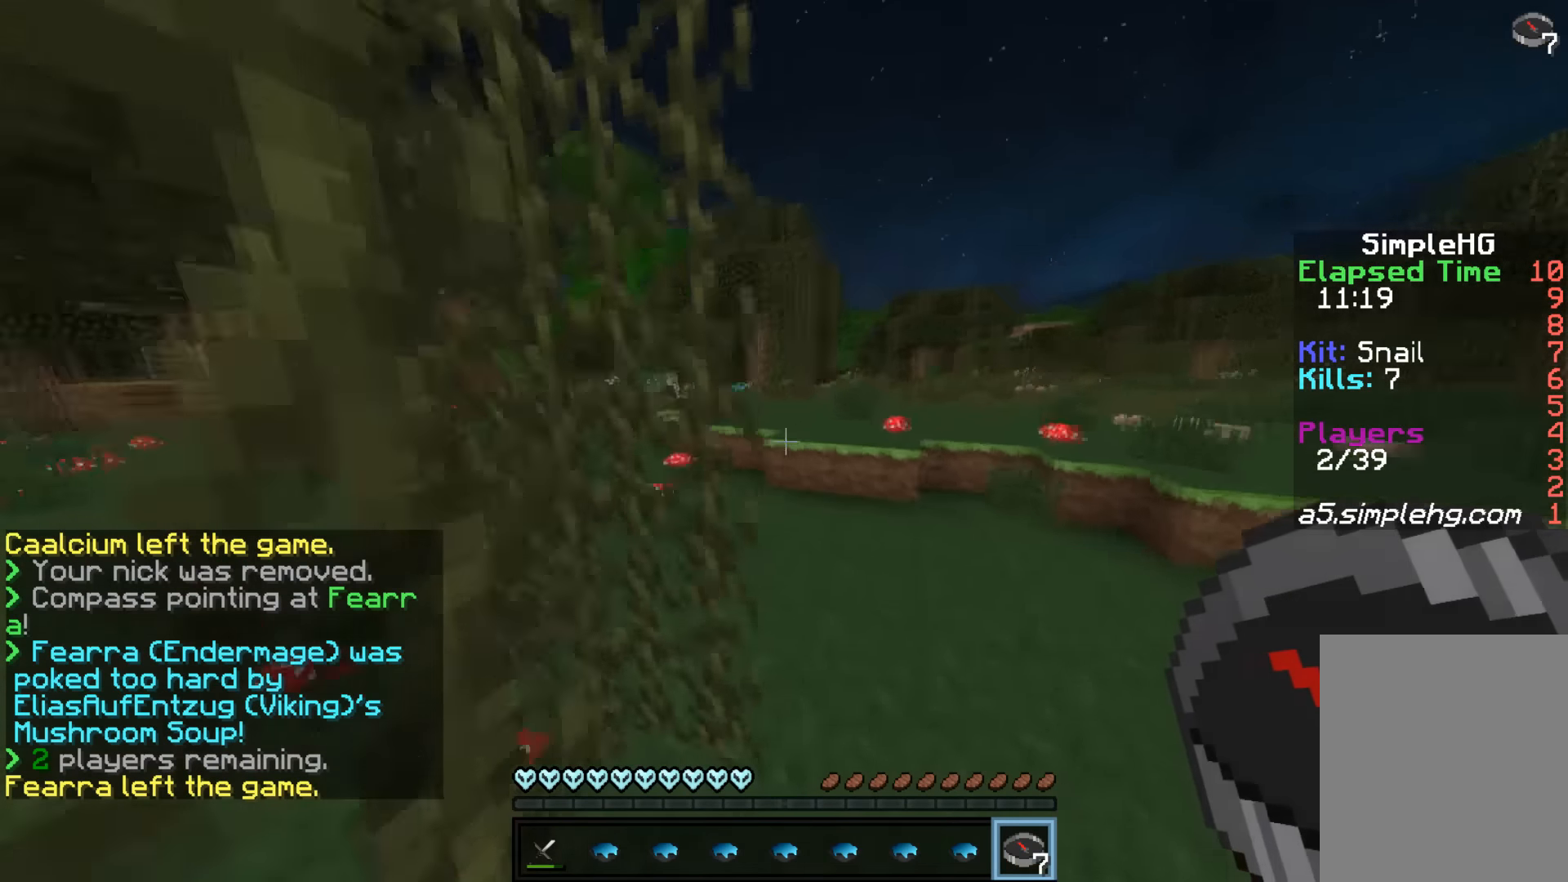
{"keys": ["d", "w"], "mouse": [], "events": [[433, "mouse_right", "down"], [483, "mouse_right", "up"]]}
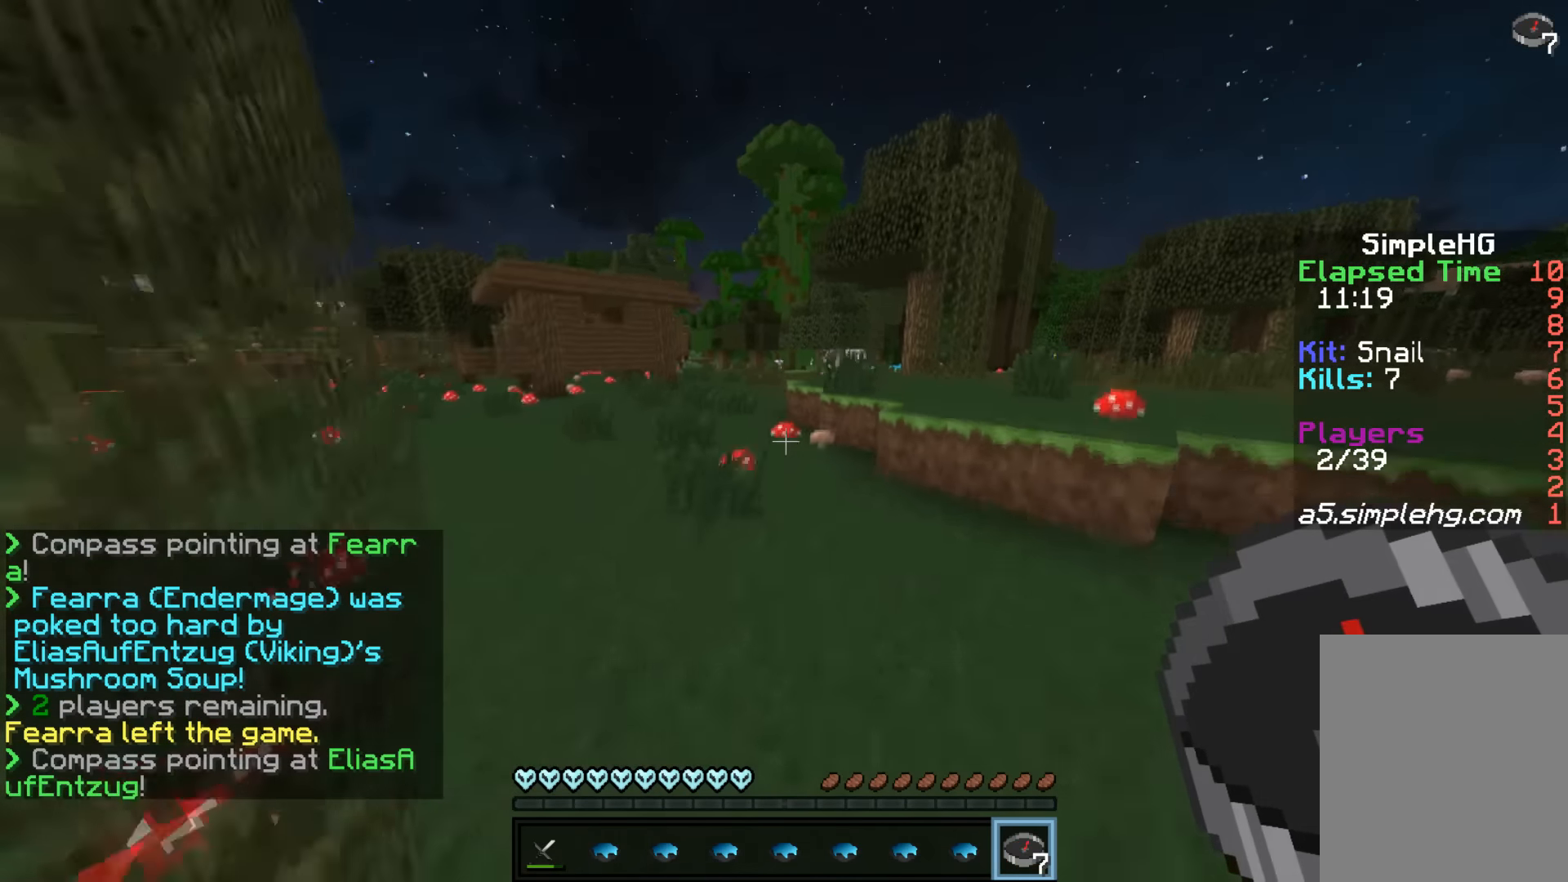
{"keys": ["w"], "mouse": [], "events": [[233, "d", "up"]]}